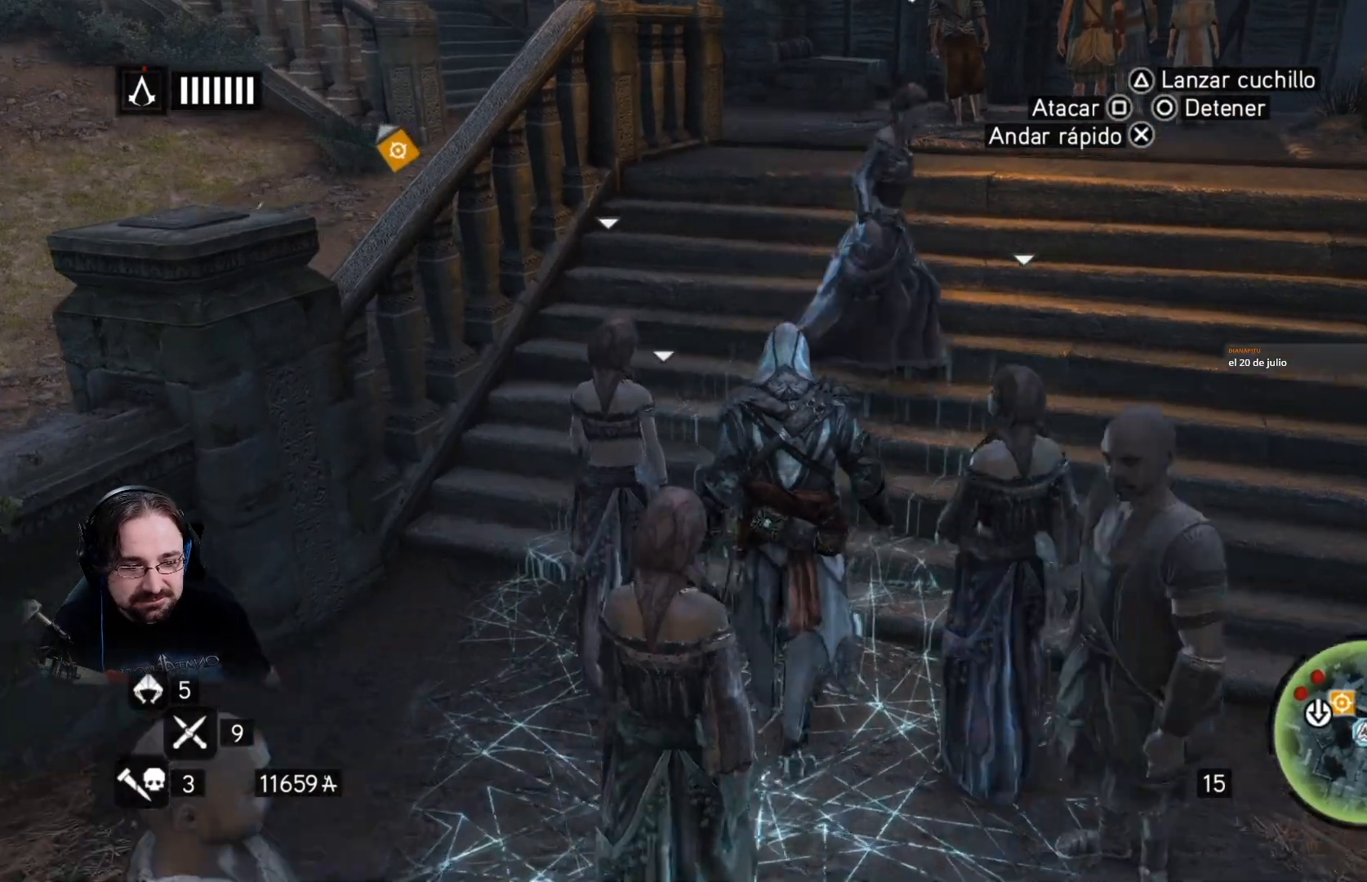
Gameplay with a controller (PlayStation layout); each line is a JSON object with the inputs held at the frame after it. "events" lists button and stick changes between this image and that frame as [ms after this image, input, new state], when the widget could be followed in between.
{"buttons": [], "left_stick": "up-right", "right_stick": "center", "events": [[233, "left_stick", "up-right"]]}
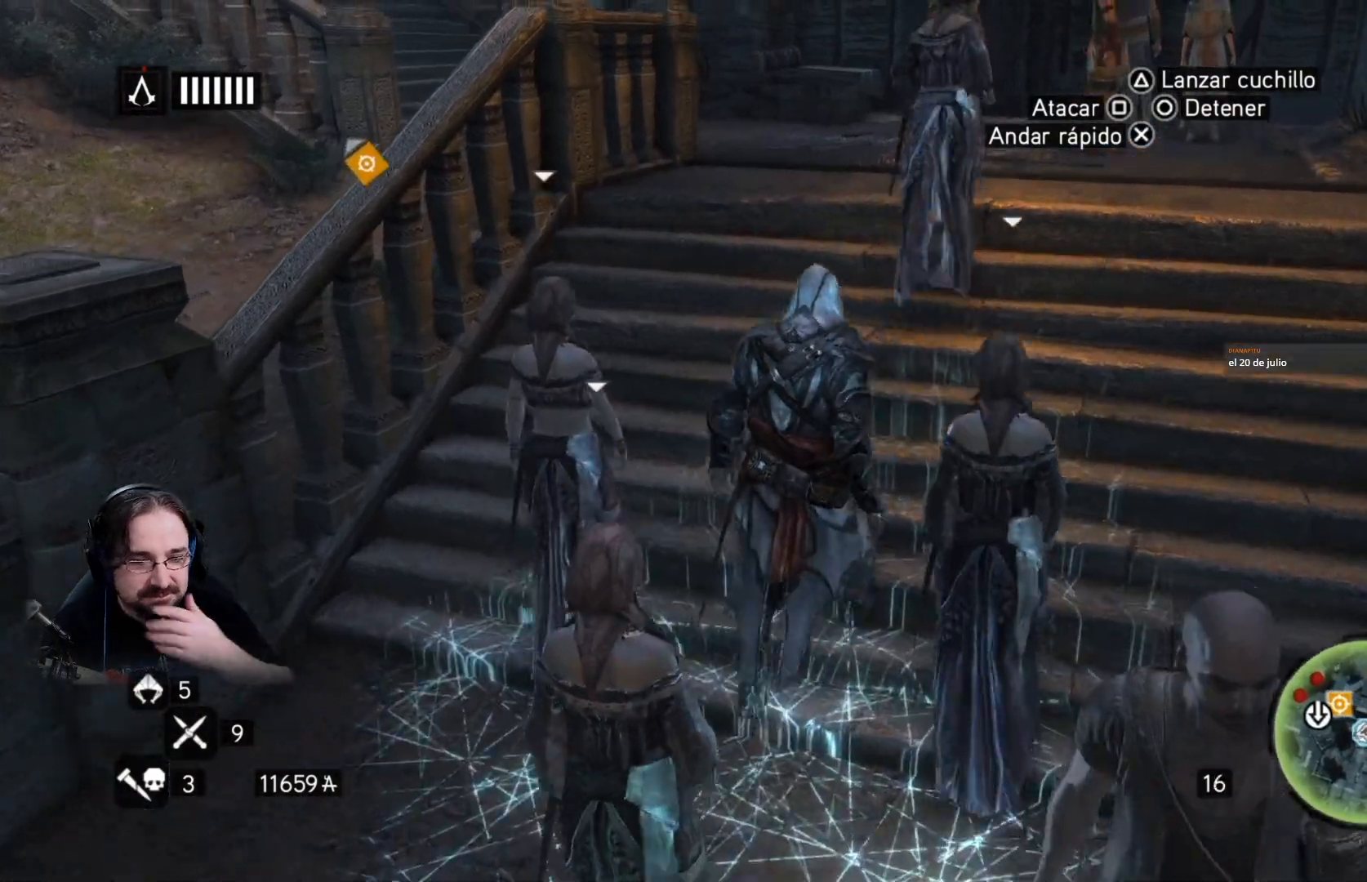
{"buttons": [], "left_stick": "up-right", "right_stick": "center", "events": []}
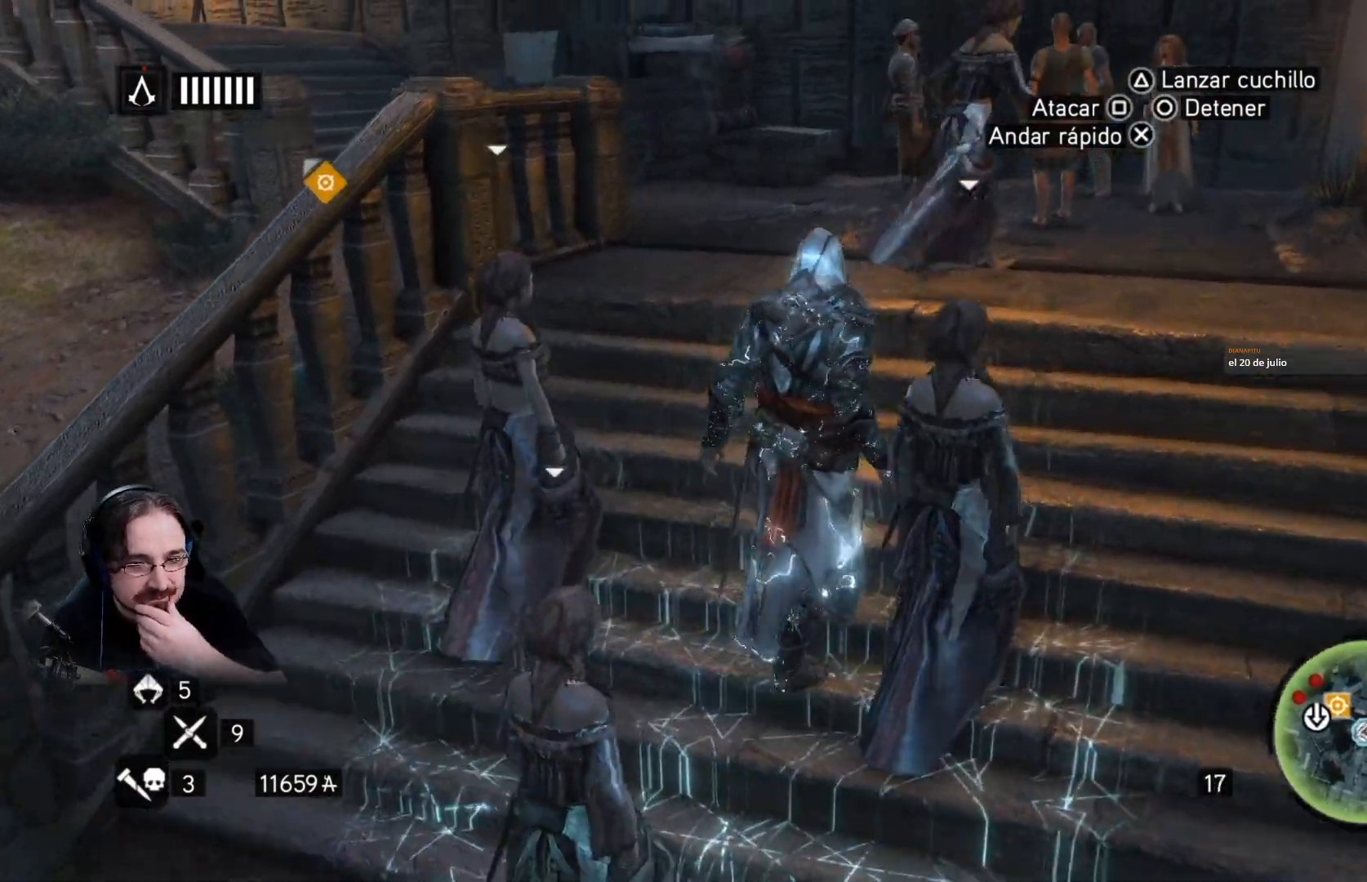
{"buttons": [], "left_stick": "up-right", "right_stick": "center", "events": []}
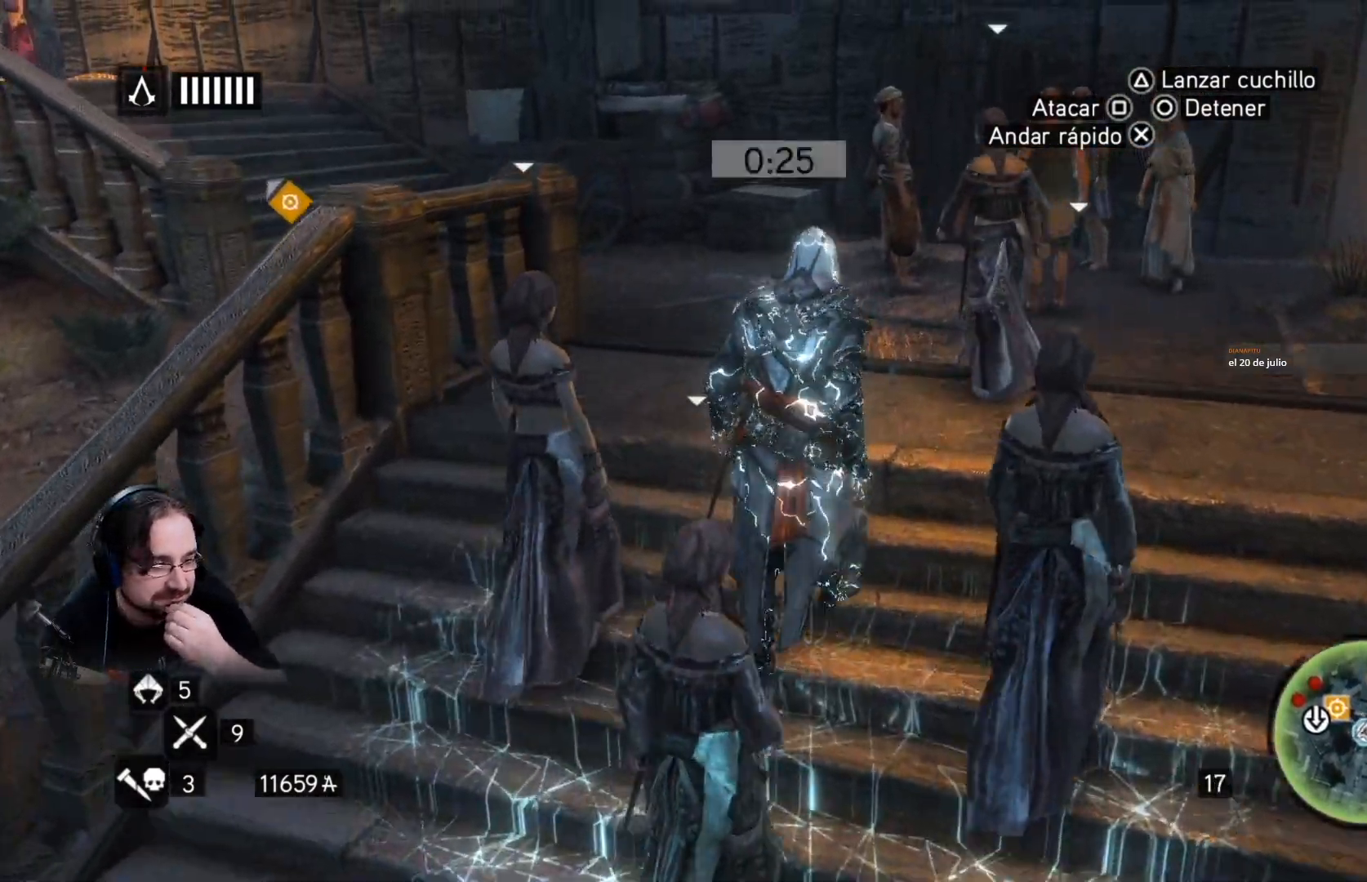
{"buttons": [], "left_stick": "up", "right_stick": "center", "events": [[467, "left_stick", "up"]]}
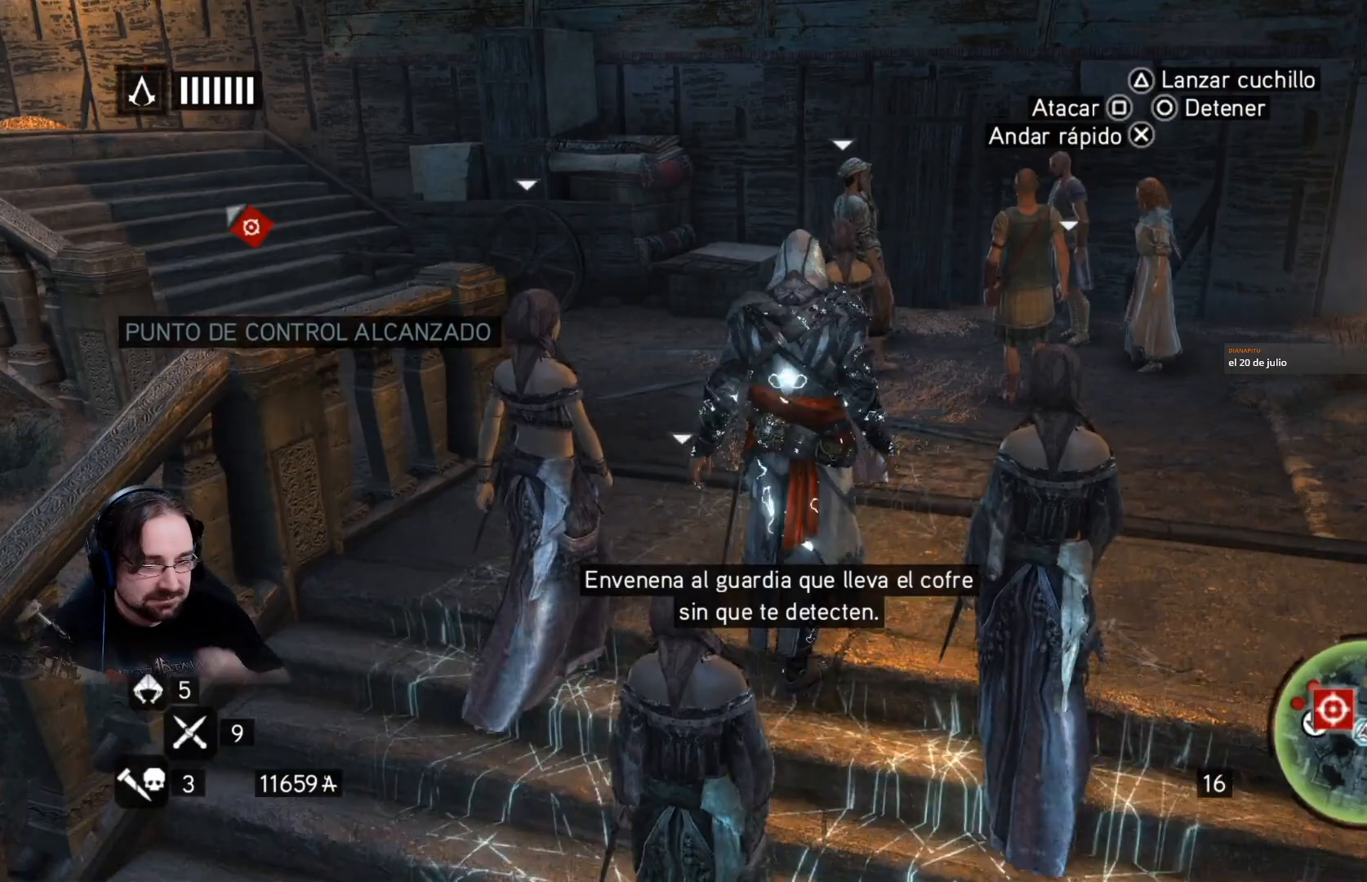
{"buttons": [], "left_stick": "up", "right_stick": "center", "events": []}
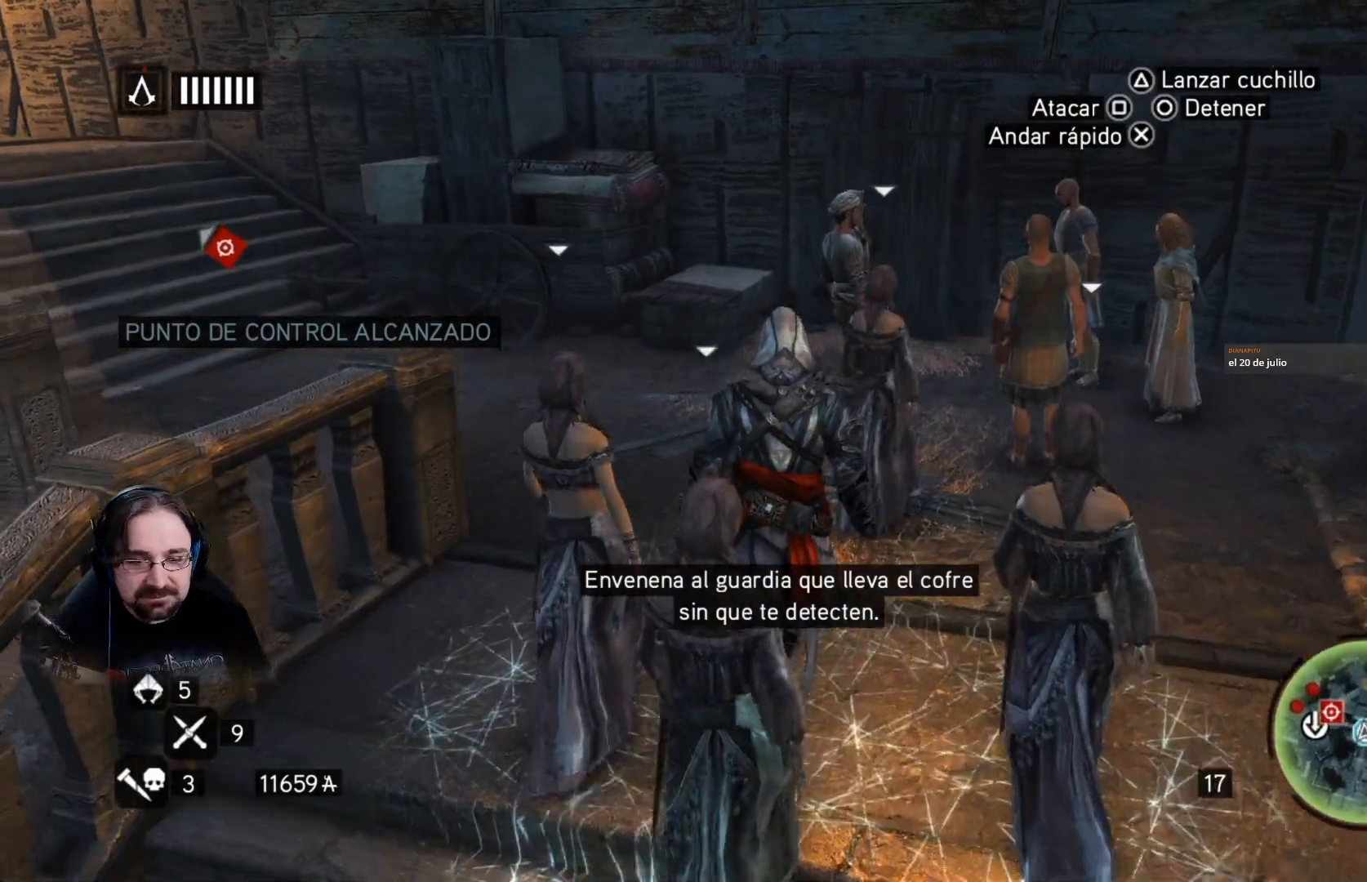
{"buttons": [], "left_stick": "up", "right_stick": "center", "events": []}
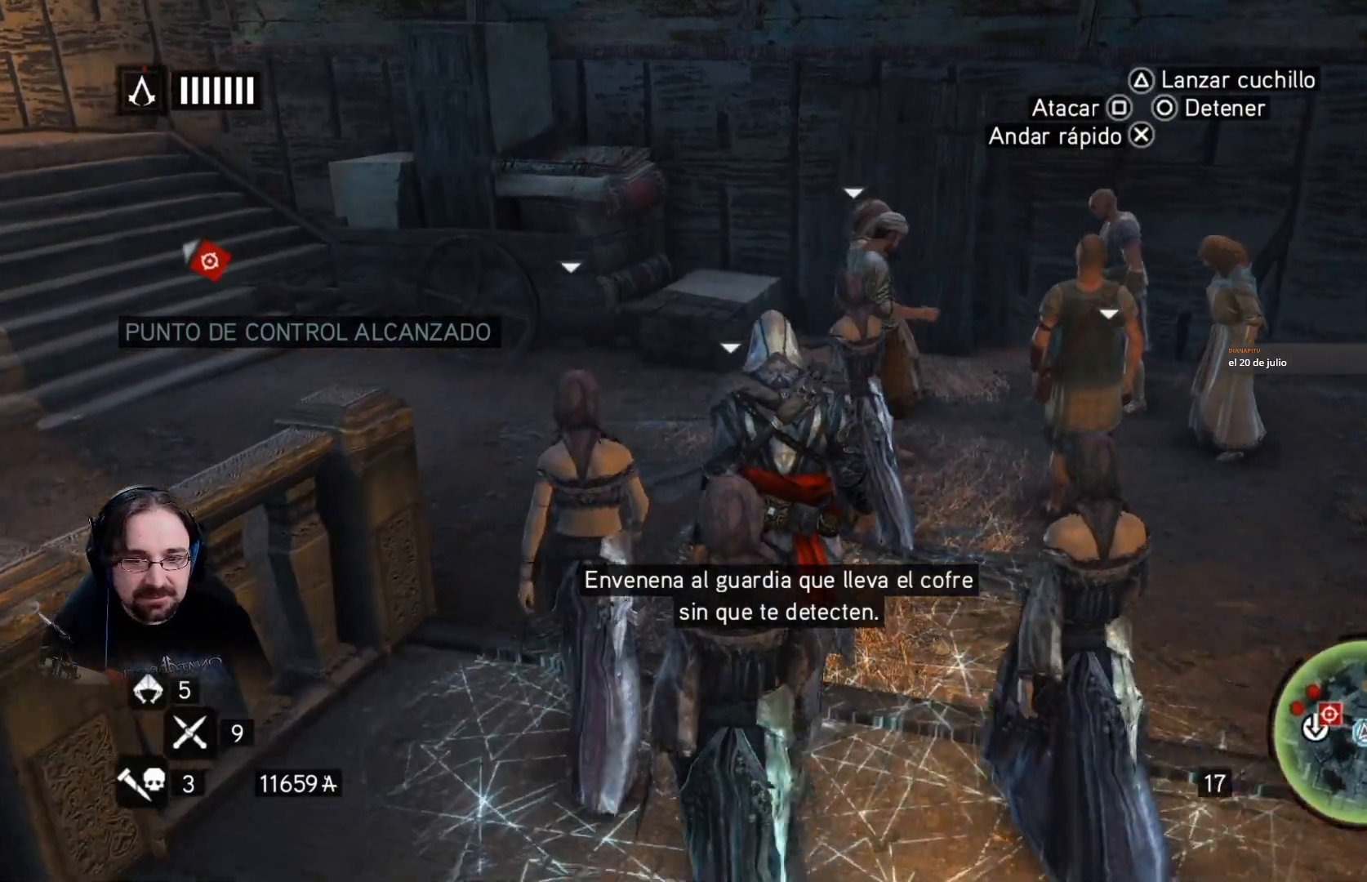
{"buttons": [], "left_stick": "up", "right_stick": "left", "events": [[333, "right_stick", "left"]]}
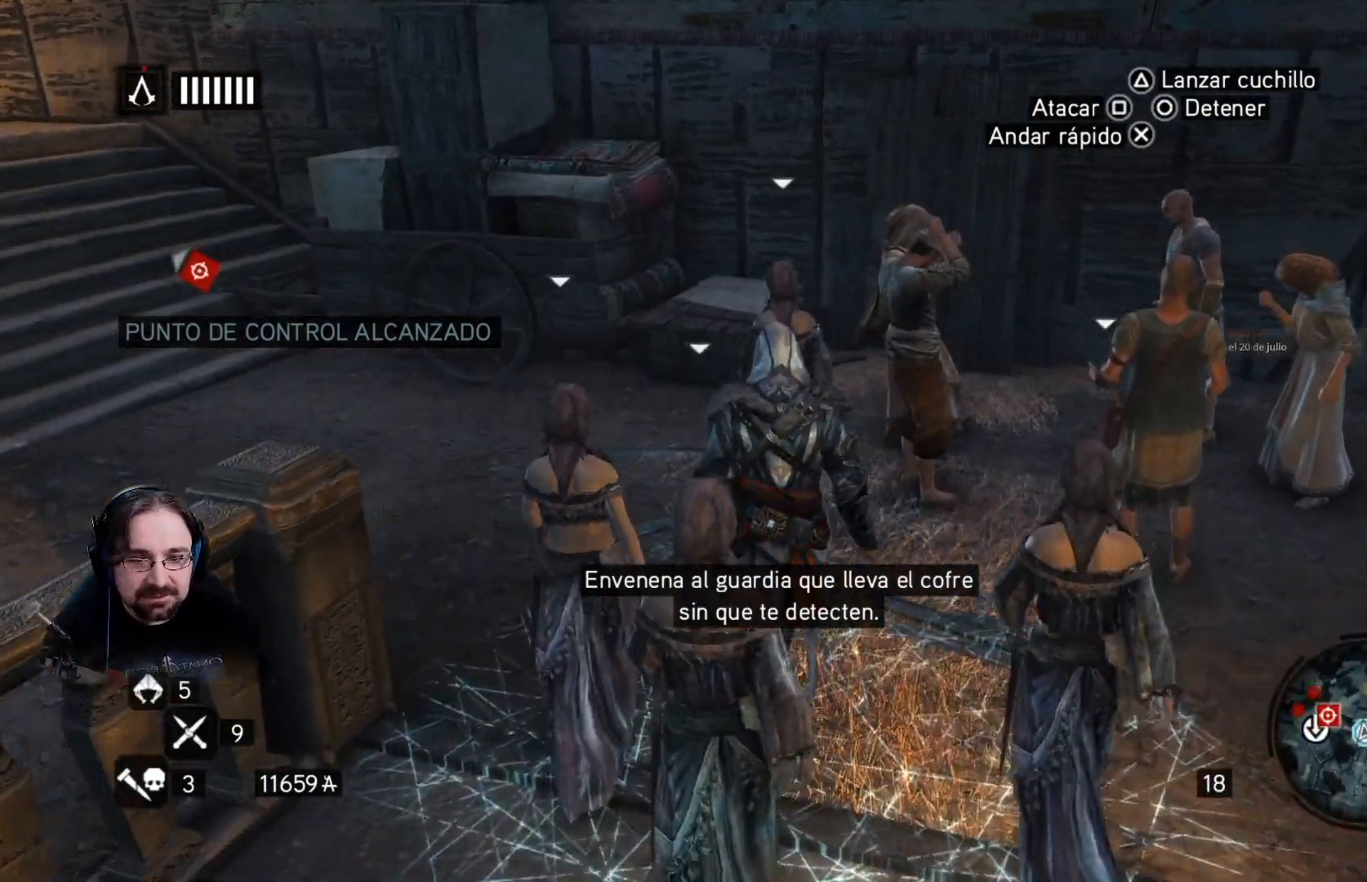
{"buttons": [], "left_stick": "up", "right_stick": "center", "events": [[467, "right_stick", "center"]]}
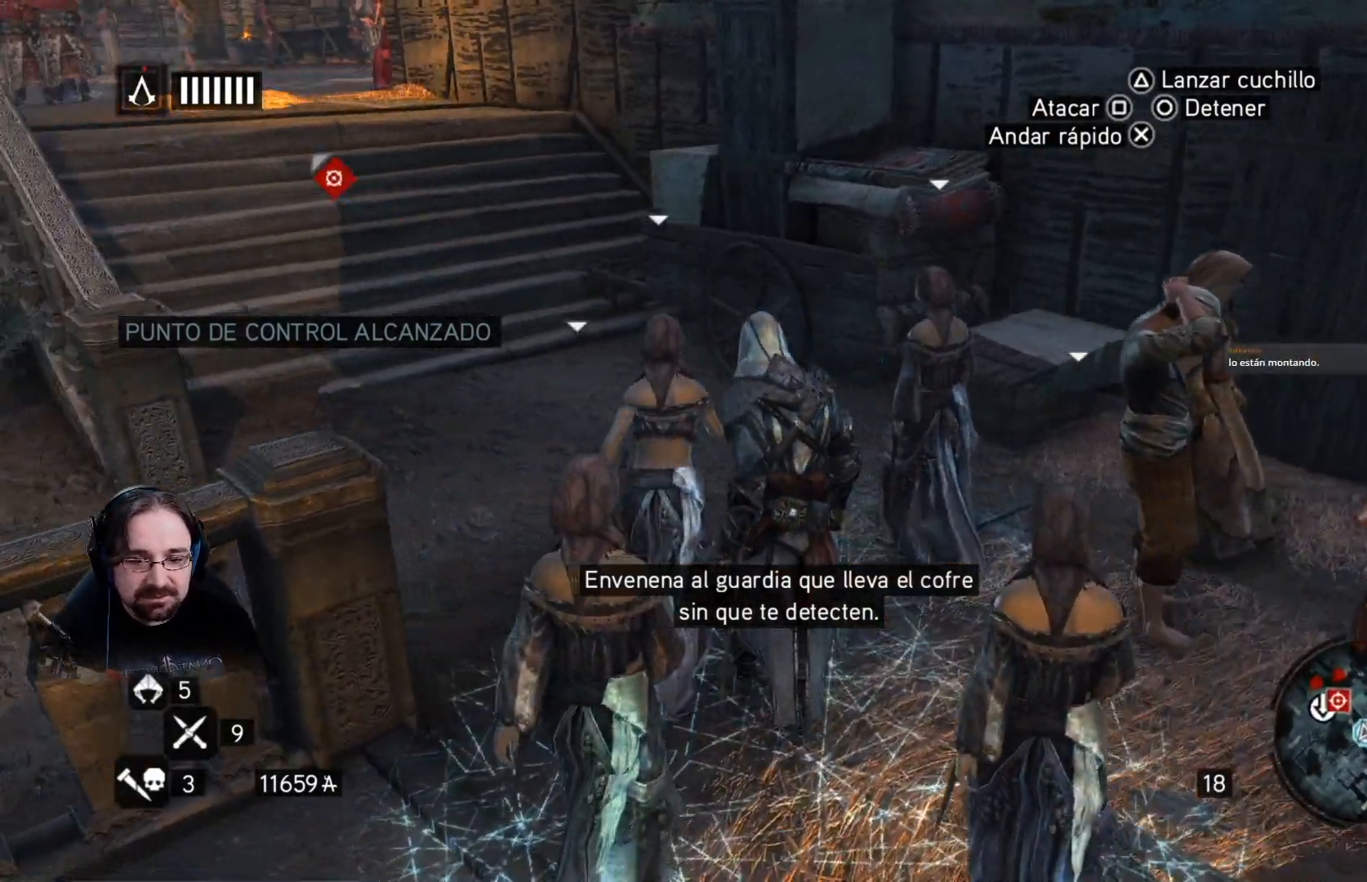
{"buttons": [], "left_stick": "up", "right_stick": "center", "events": []}
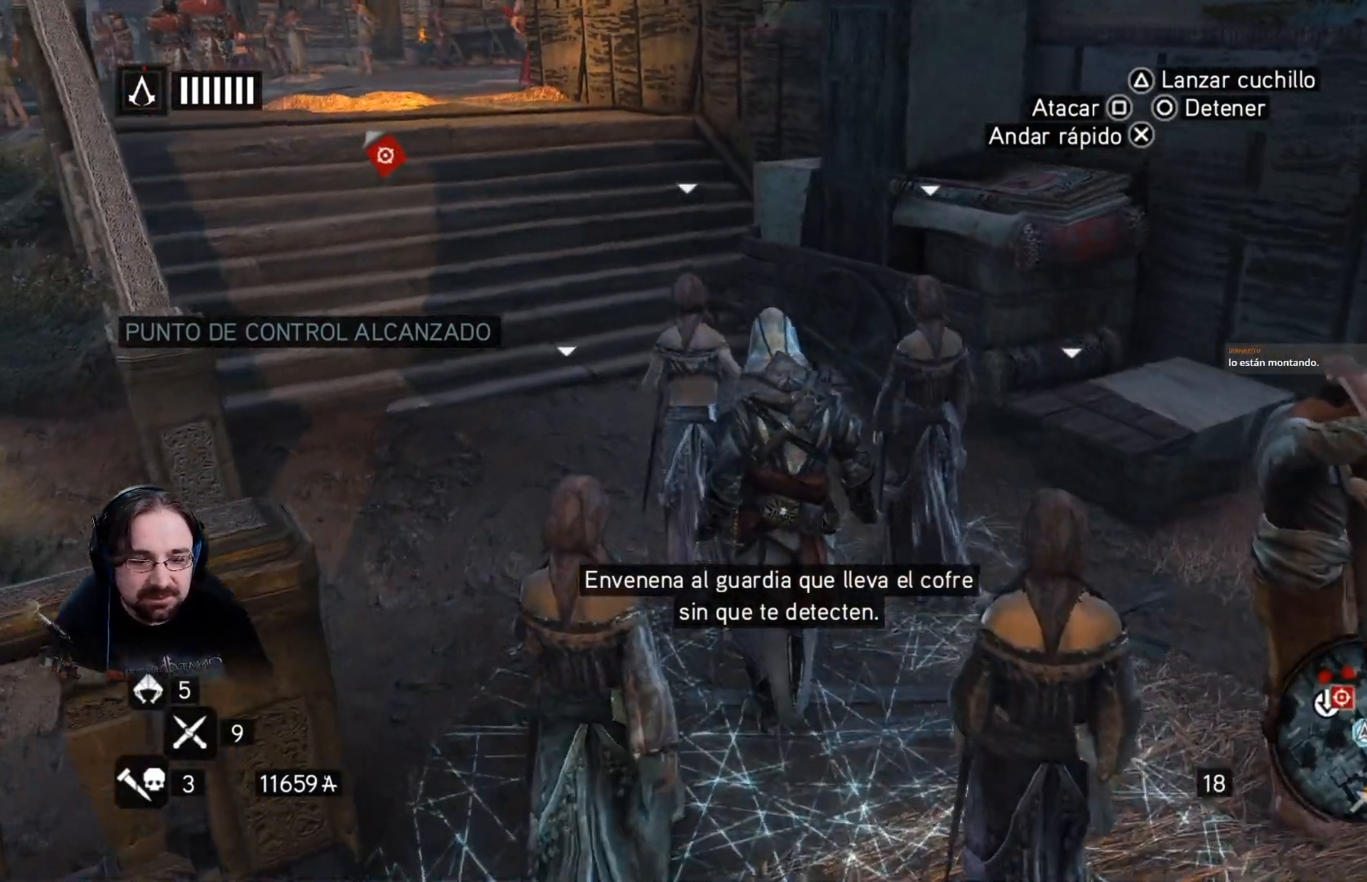
{"buttons": [], "left_stick": "up", "right_stick": "left", "events": [[100, "right_stick", "left"]]}
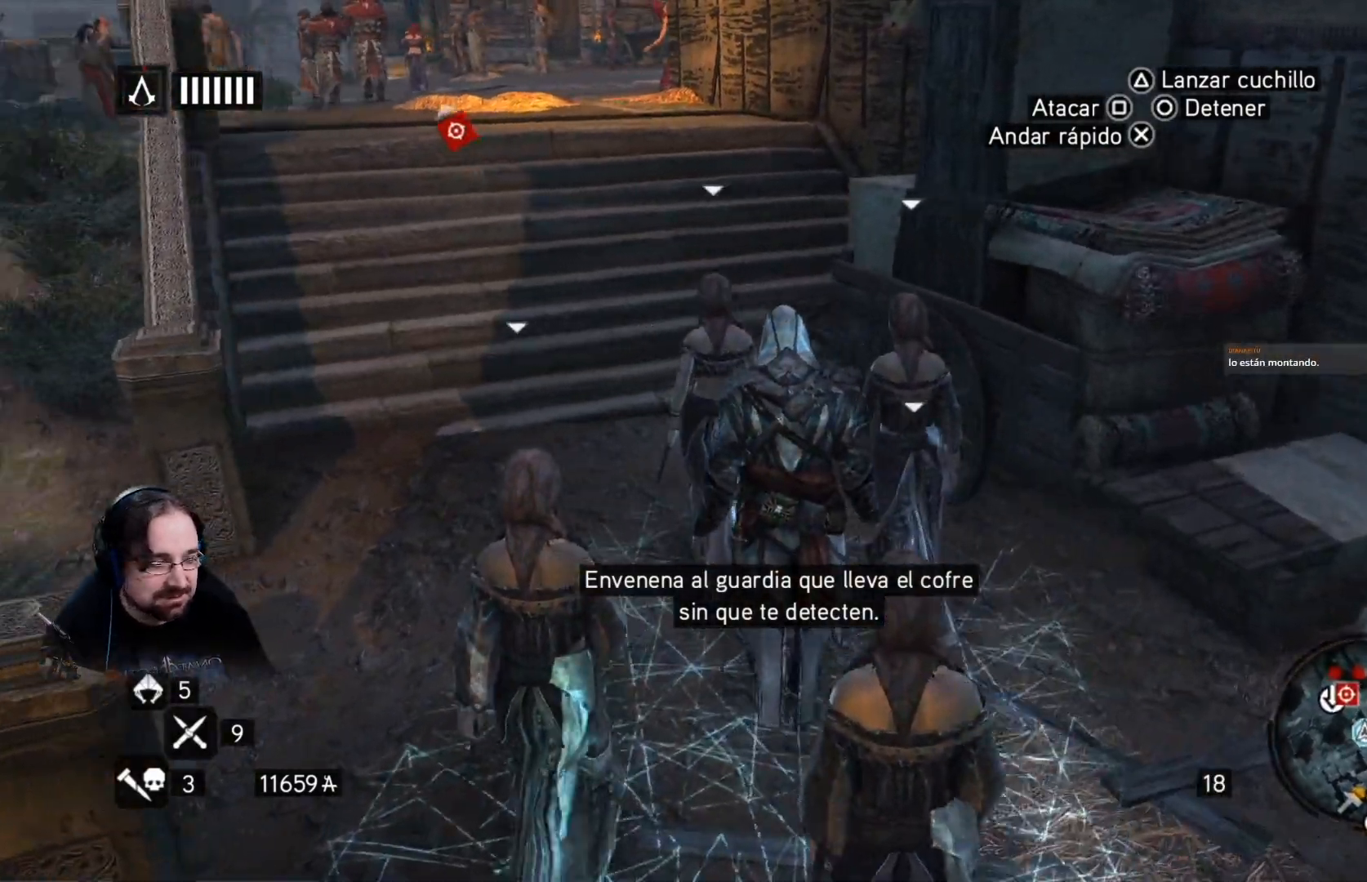
{"buttons": [], "left_stick": "up", "right_stick": "center", "events": [[33, "right_stick", "center"]]}
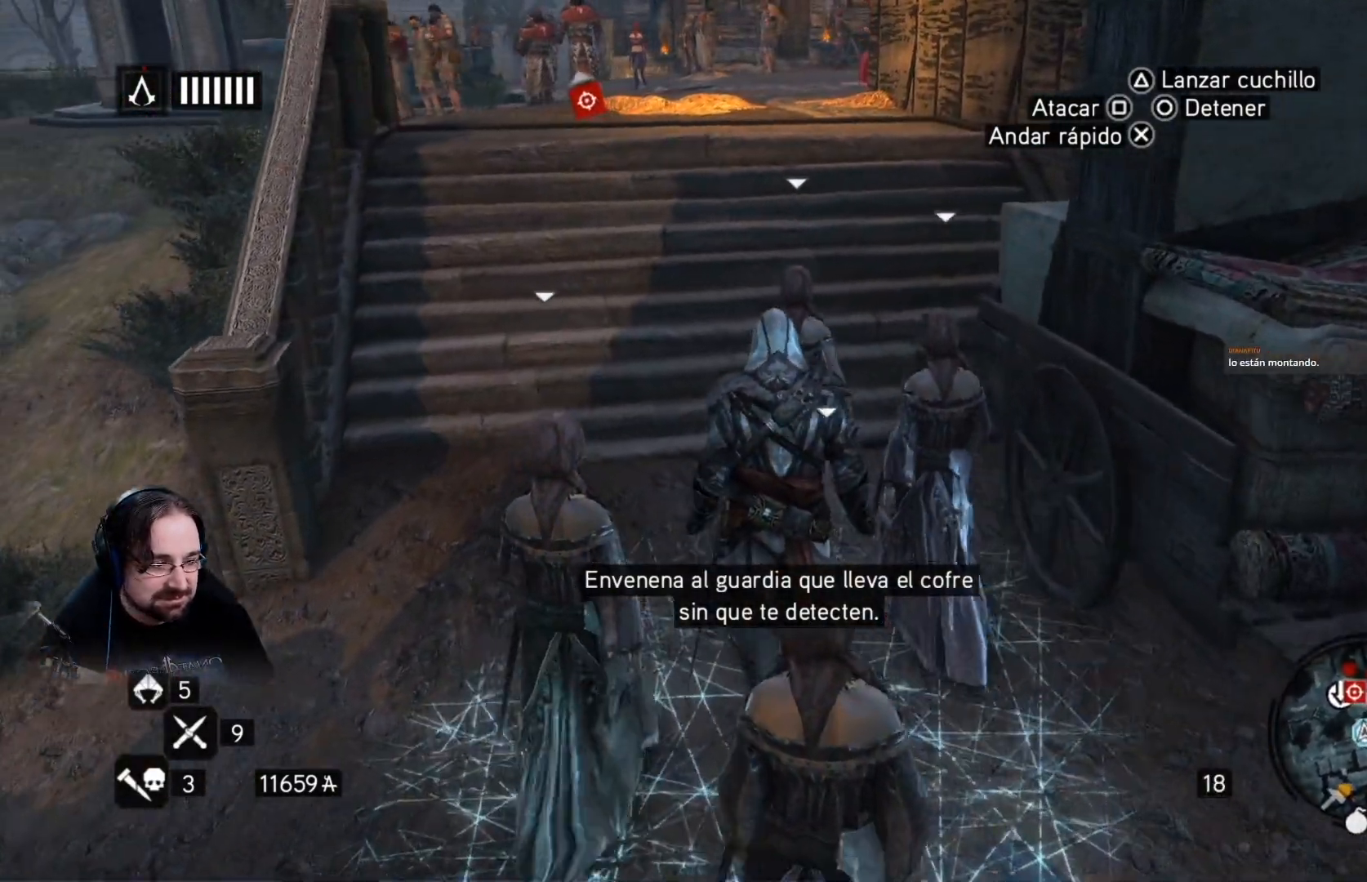
{"buttons": [], "left_stick": "up", "right_stick": "center", "events": []}
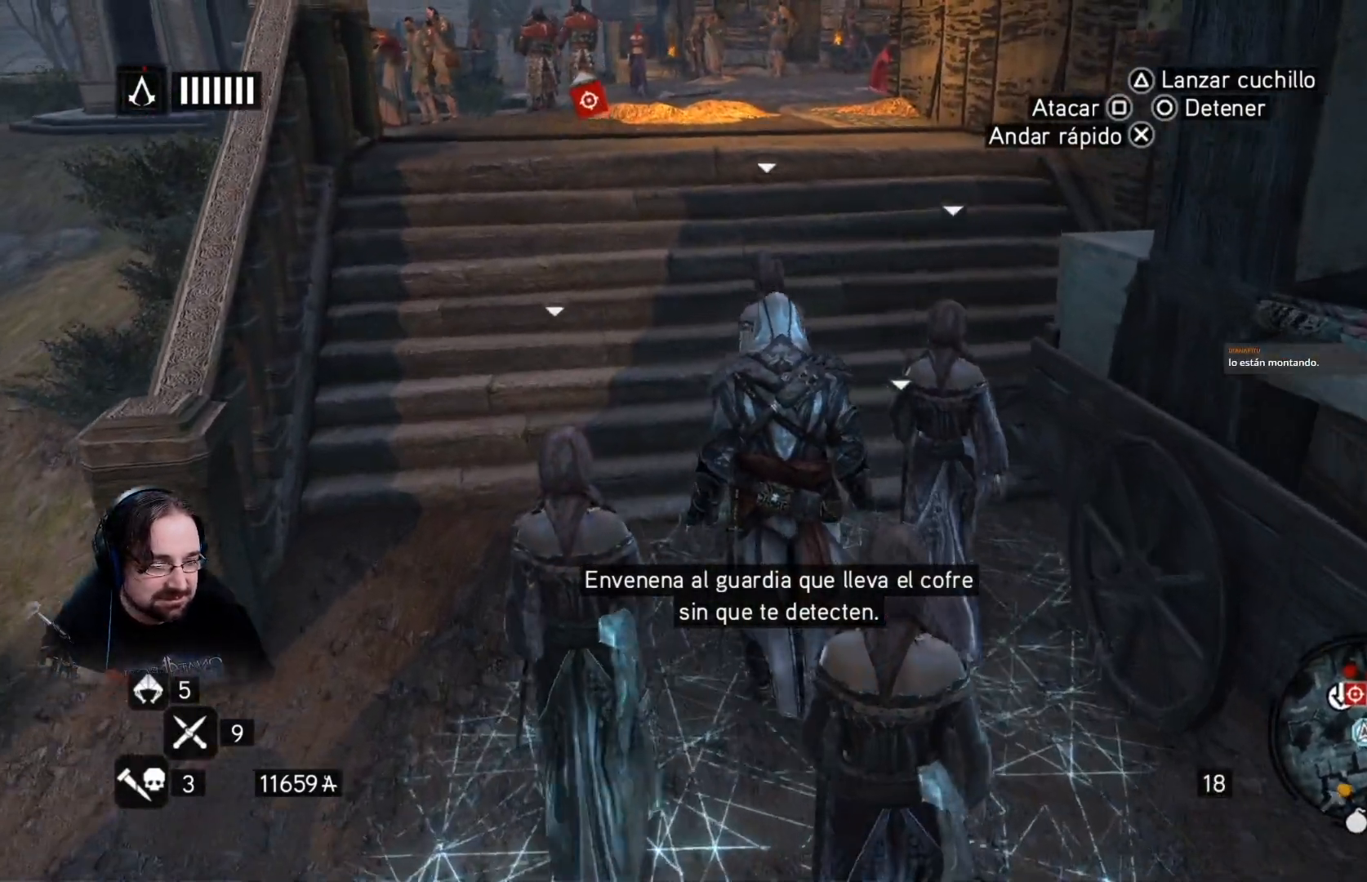
{"buttons": [], "left_stick": "up", "right_stick": "center", "events": []}
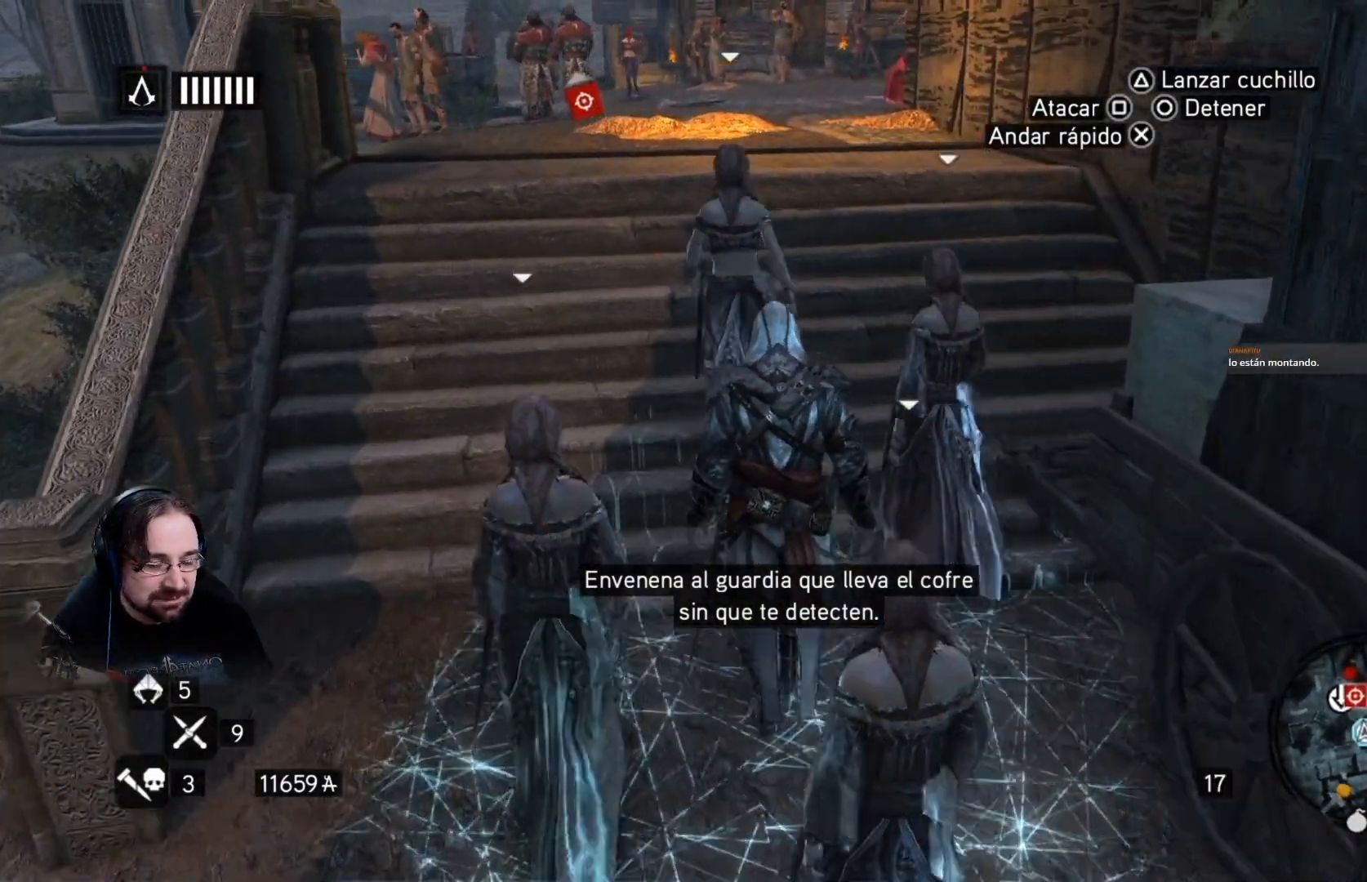
{"buttons": [], "left_stick": "up", "right_stick": "center", "events": []}
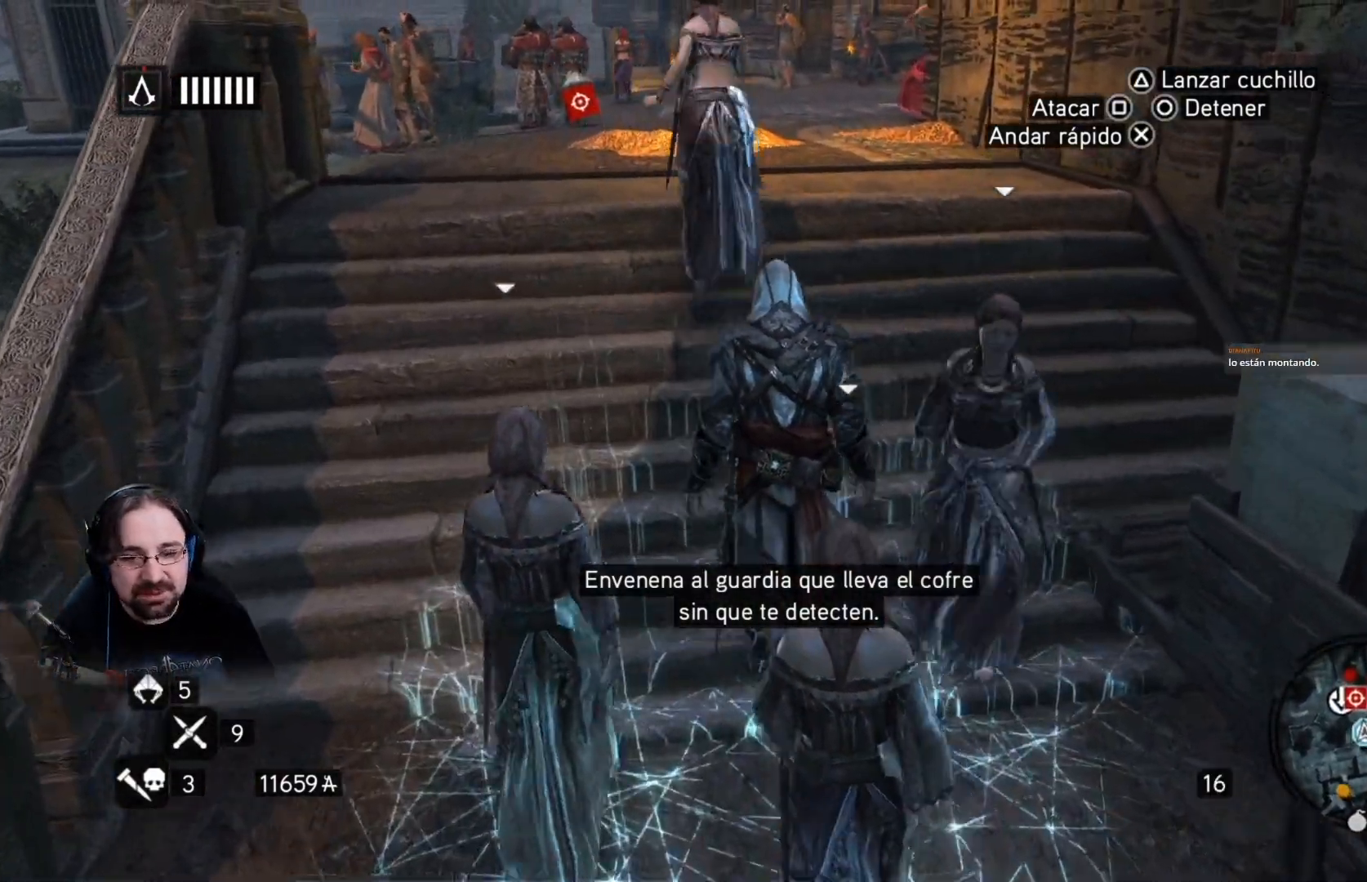
{"buttons": [], "left_stick": "up", "right_stick": "left", "events": [[467, "right_stick", "left"]]}
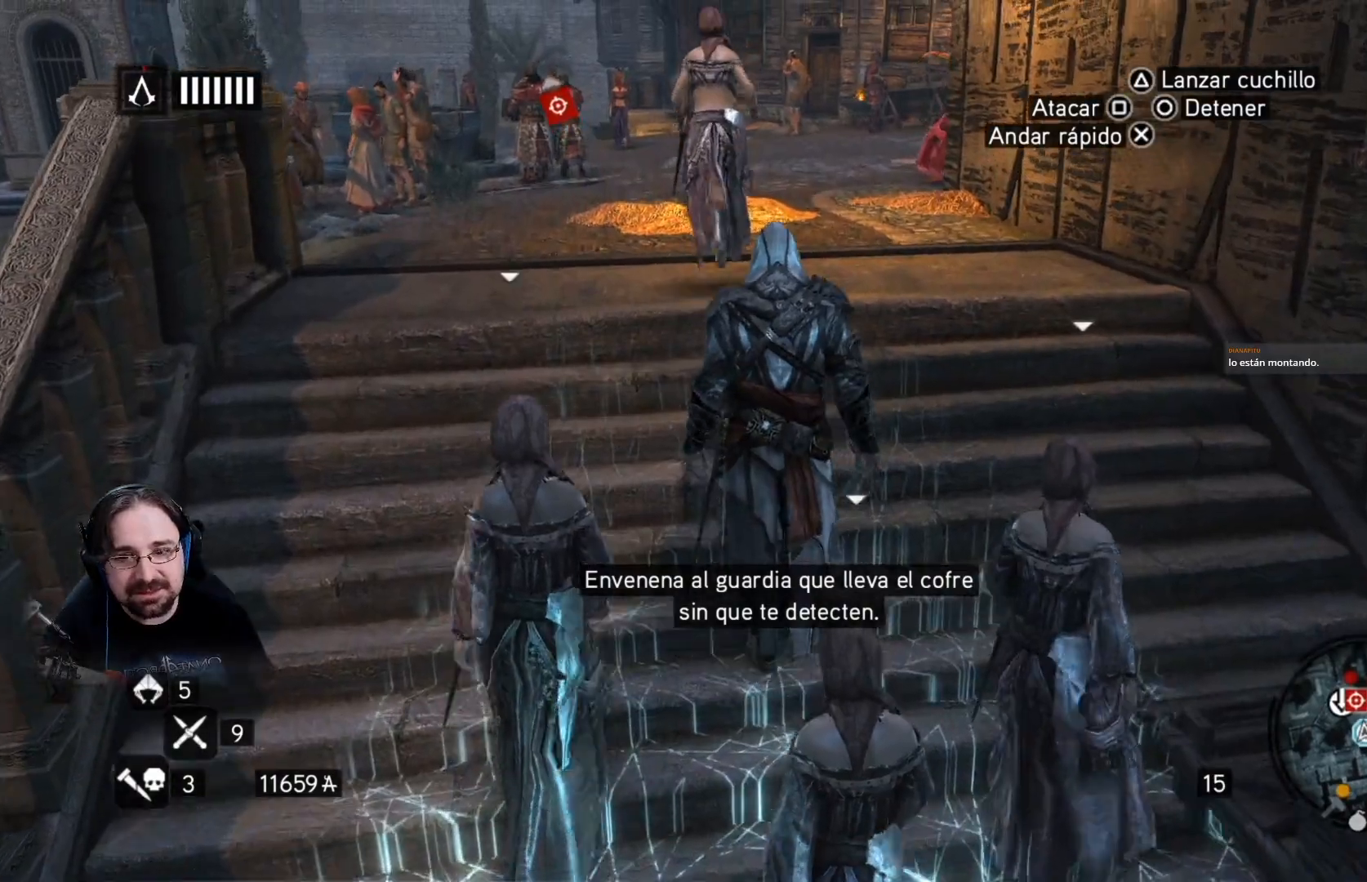
{"buttons": [], "left_stick": "up", "right_stick": "center", "events": [[333, "right_stick", "center"]]}
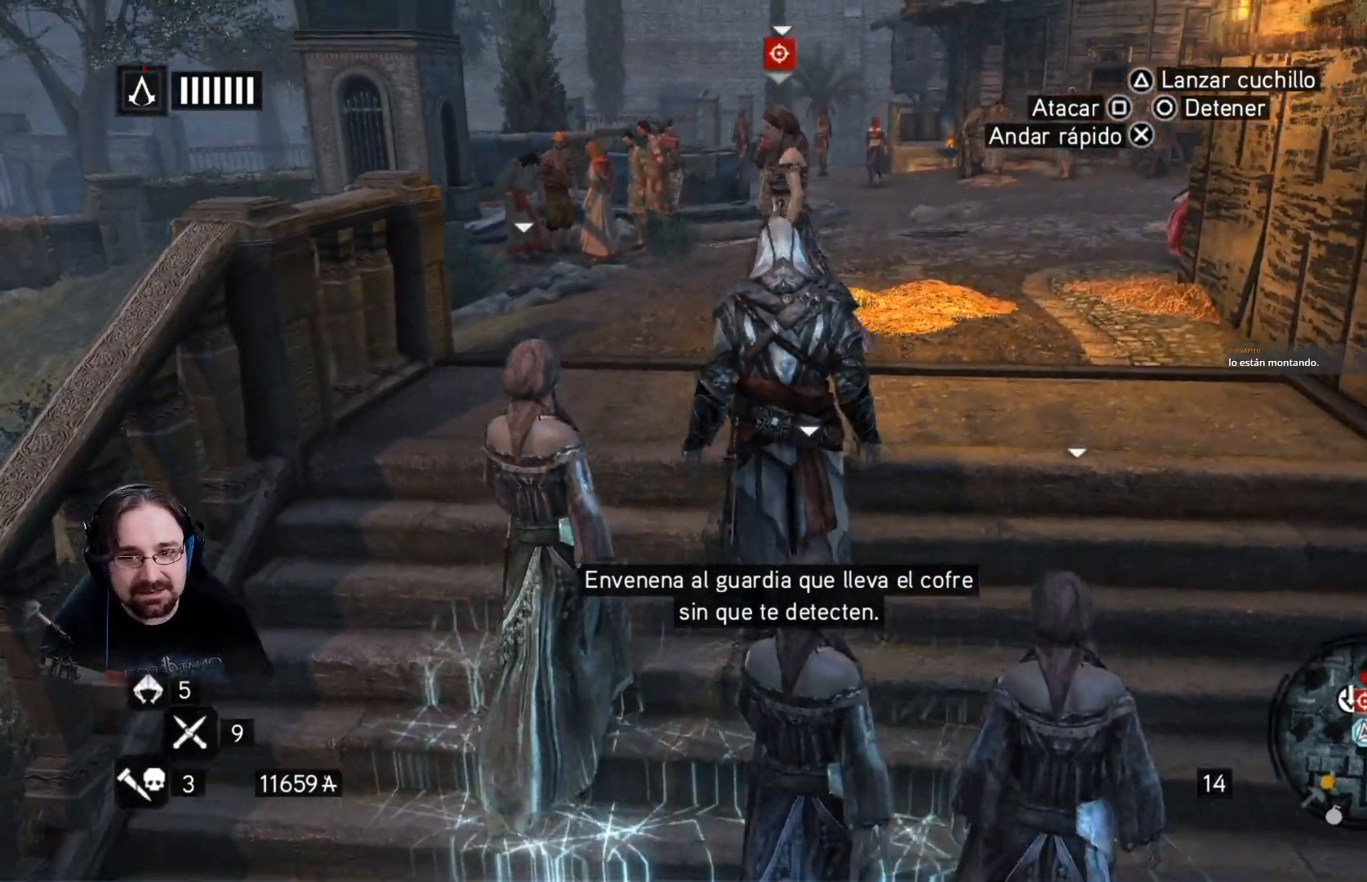
{"buttons": [], "left_stick": "up", "right_stick": "center", "events": []}
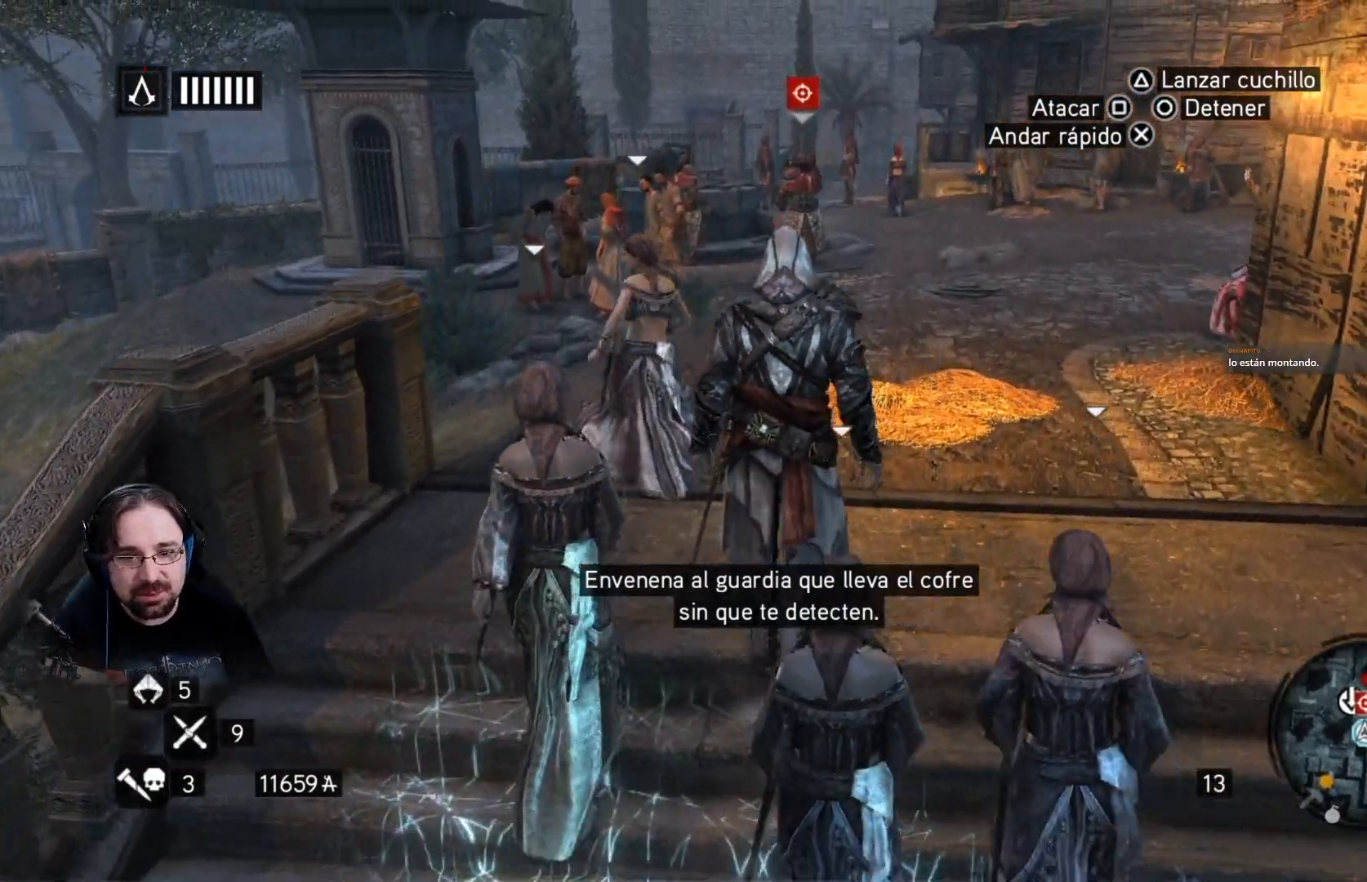
{"buttons": [], "left_stick": "up", "right_stick": "center", "events": []}
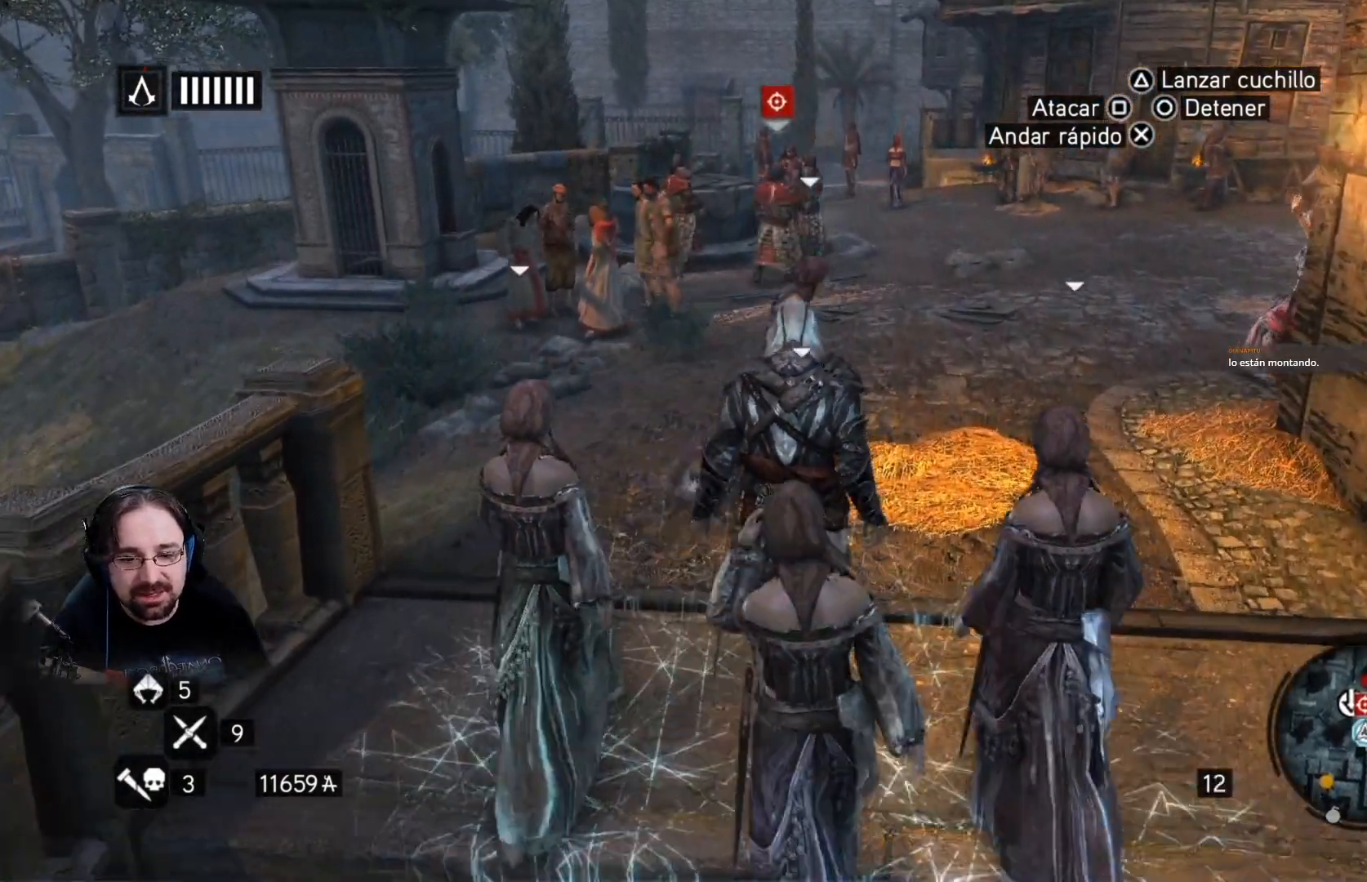
{"buttons": [], "left_stick": "up", "right_stick": "center", "events": []}
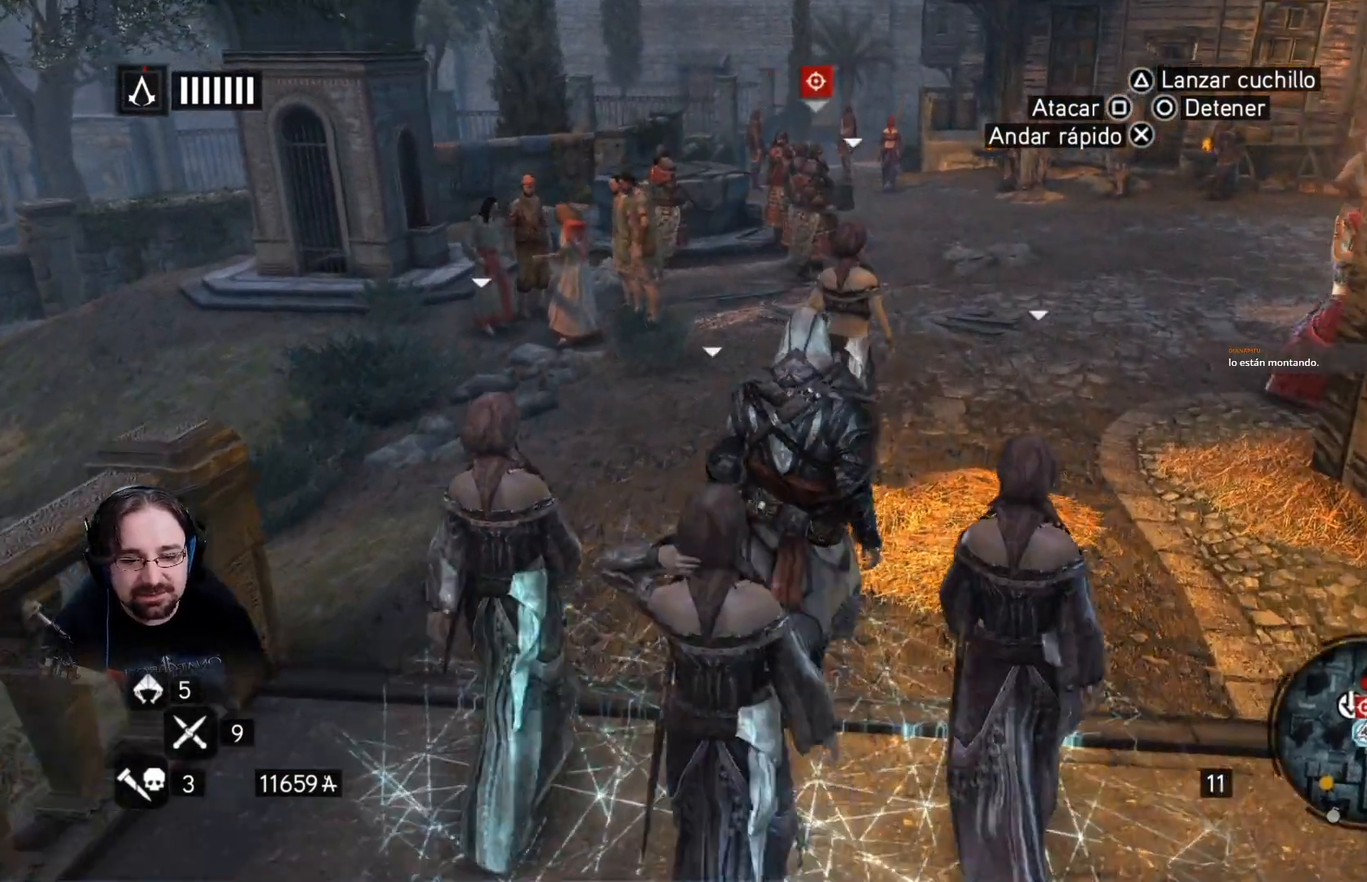
{"buttons": [], "left_stick": "up", "right_stick": "center", "events": []}
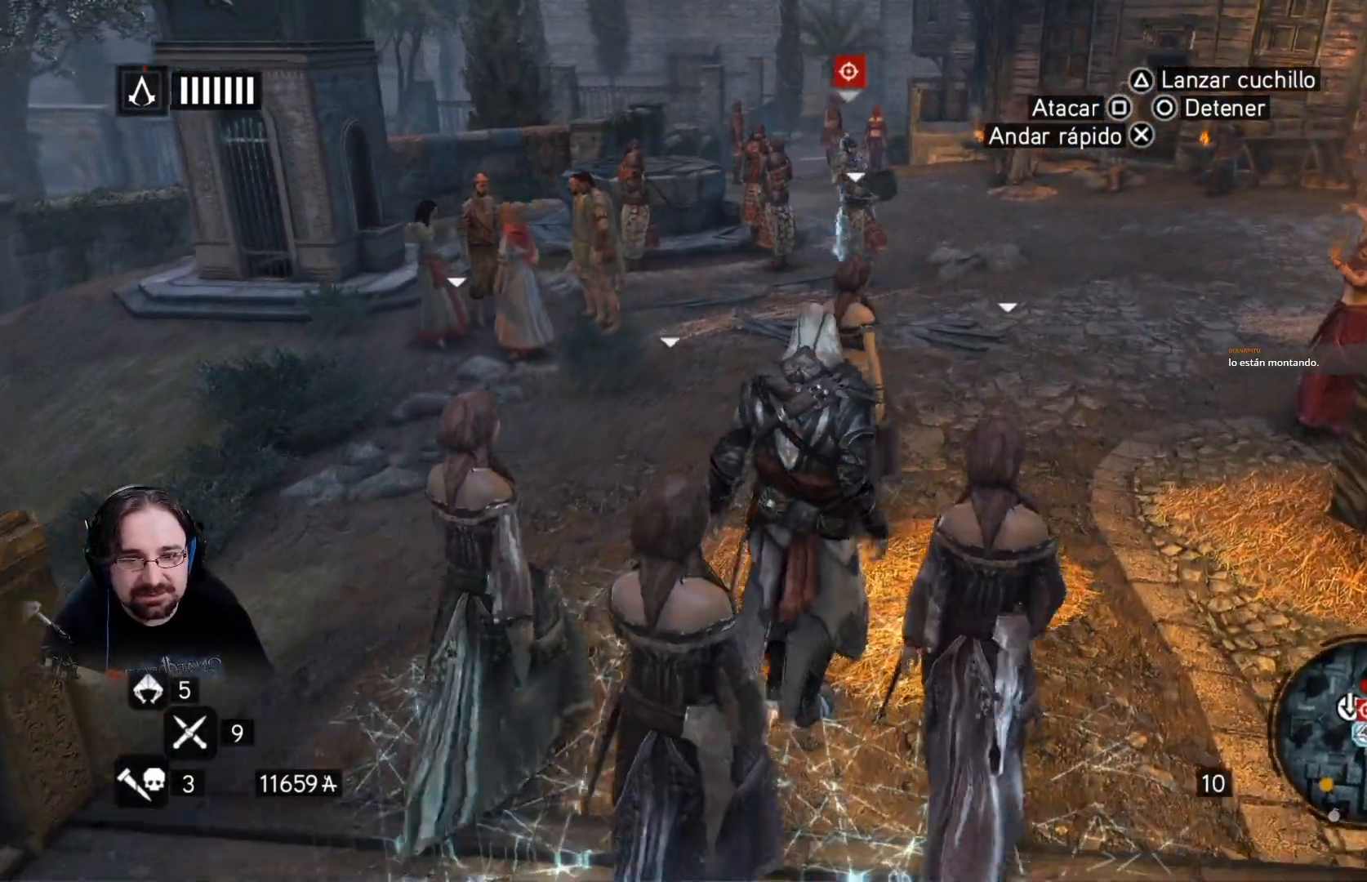
{"buttons": [], "left_stick": "up", "right_stick": "center", "events": []}
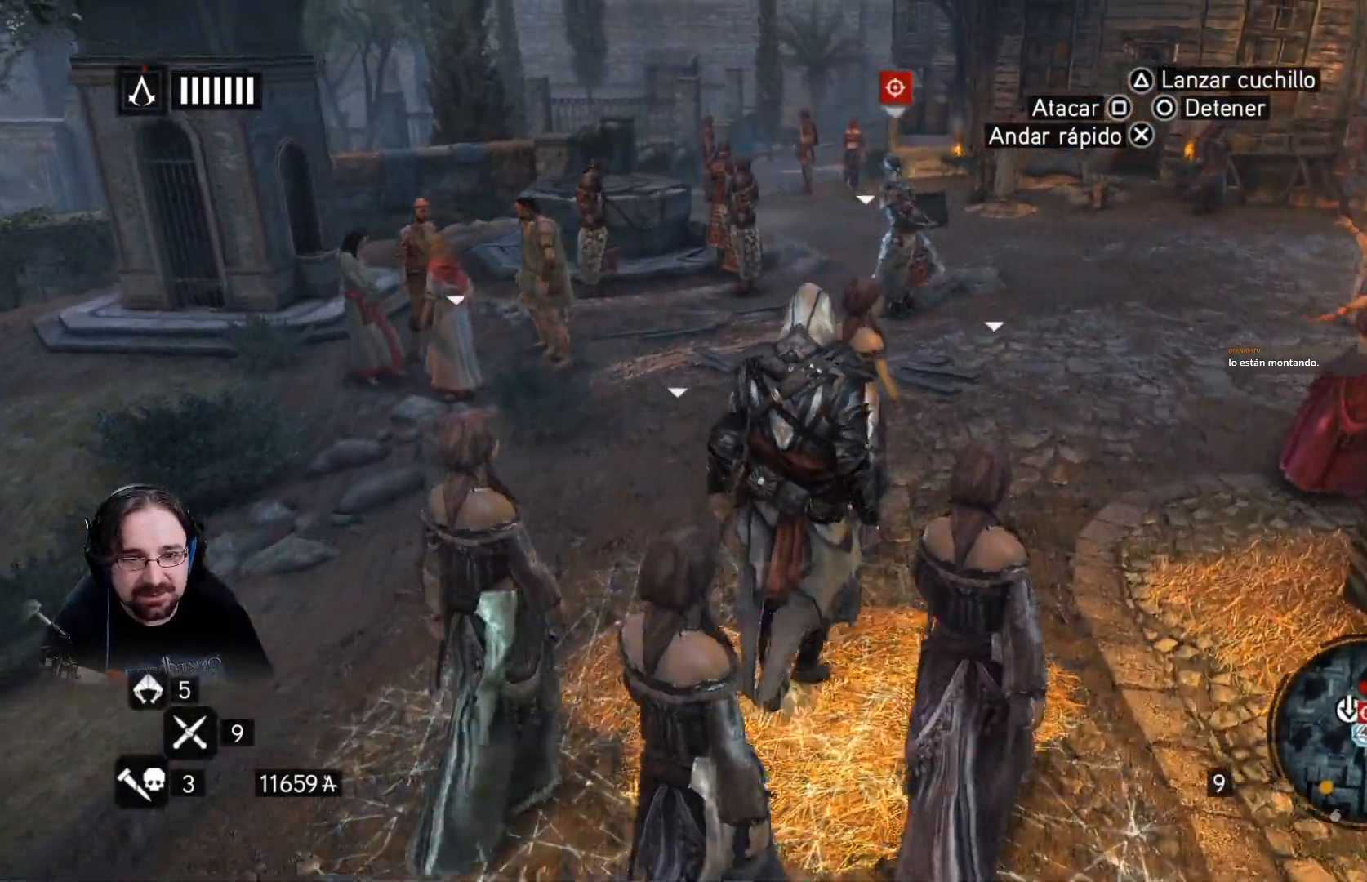
{"buttons": [], "left_stick": "up", "right_stick": "center", "events": []}
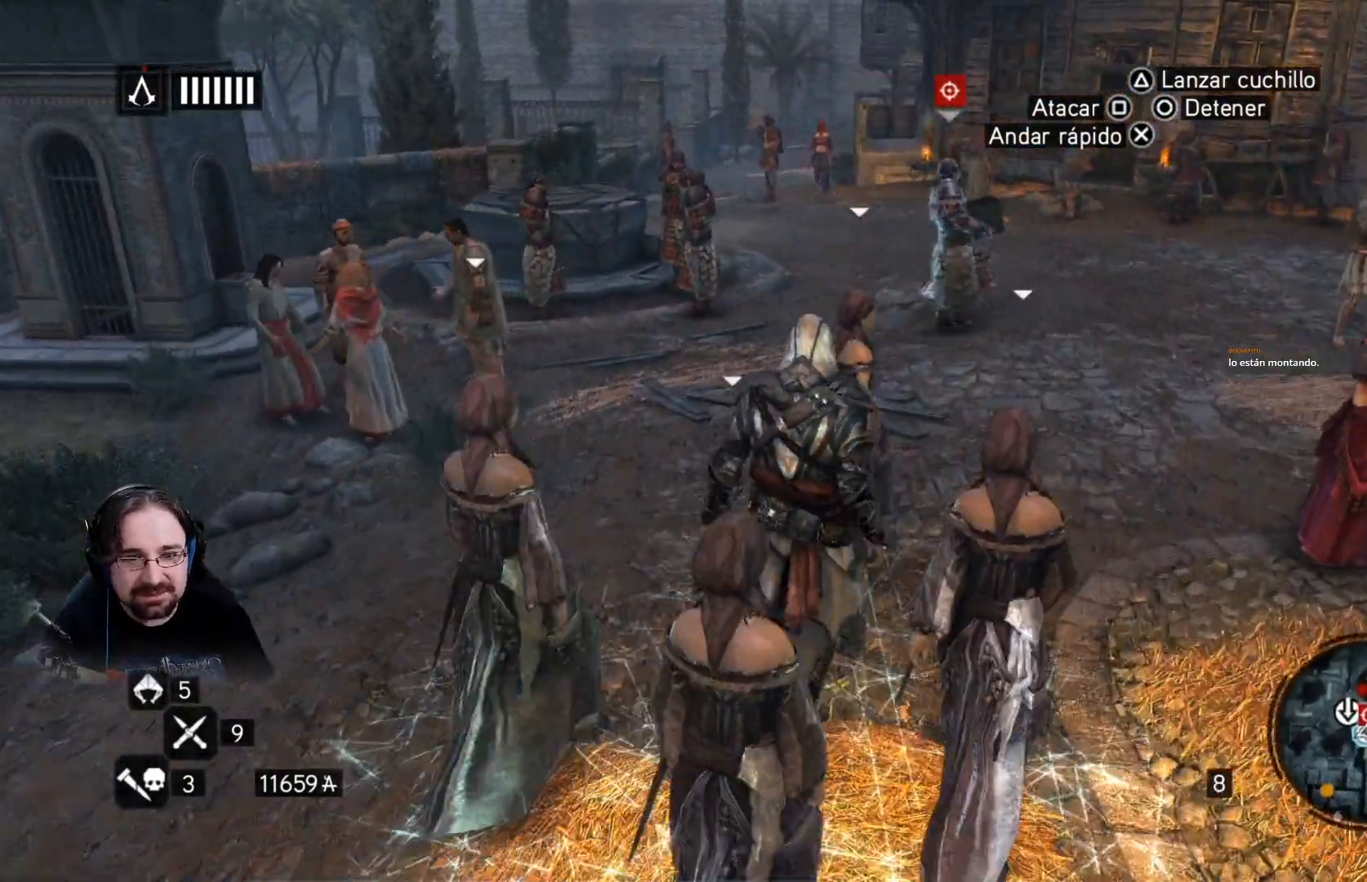
{"buttons": [], "left_stick": "up", "right_stick": "down-right", "events": [[167, "right_stick", "down-right"]]}
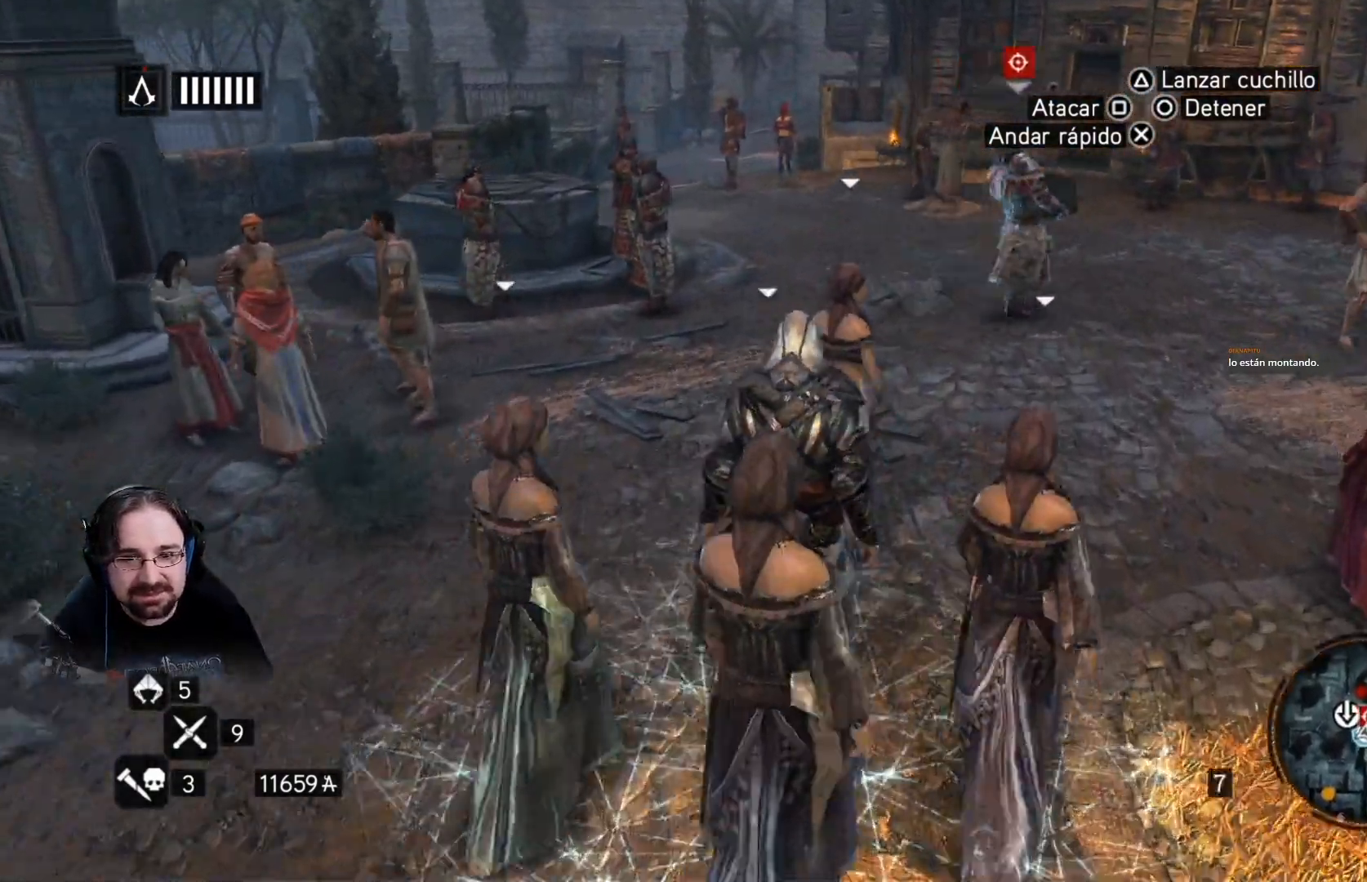
{"buttons": [], "left_stick": "up", "right_stick": "down-right", "events": []}
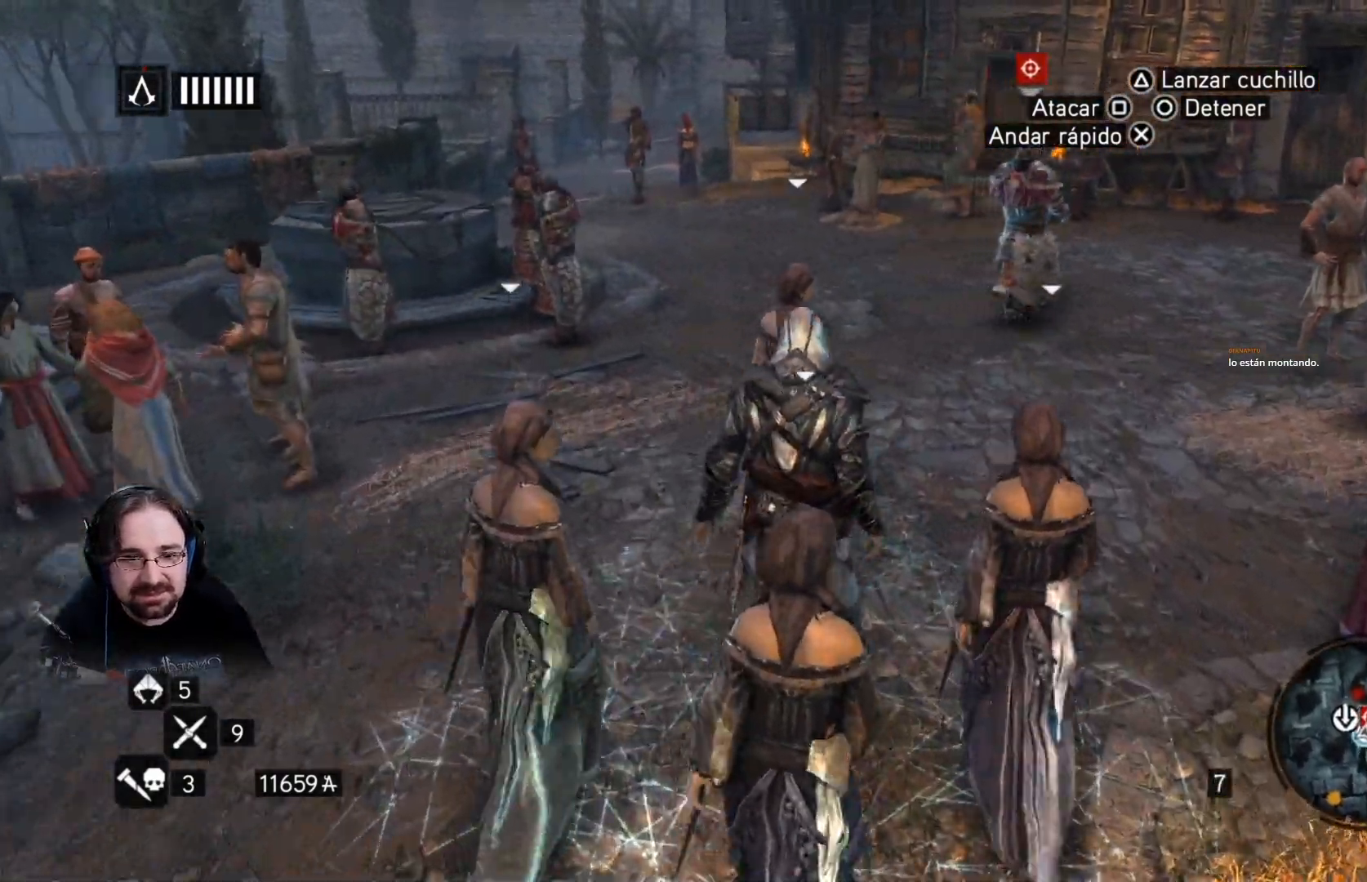
{"buttons": [], "left_stick": "up", "right_stick": "center", "events": [[133, "right_stick", "center"]]}